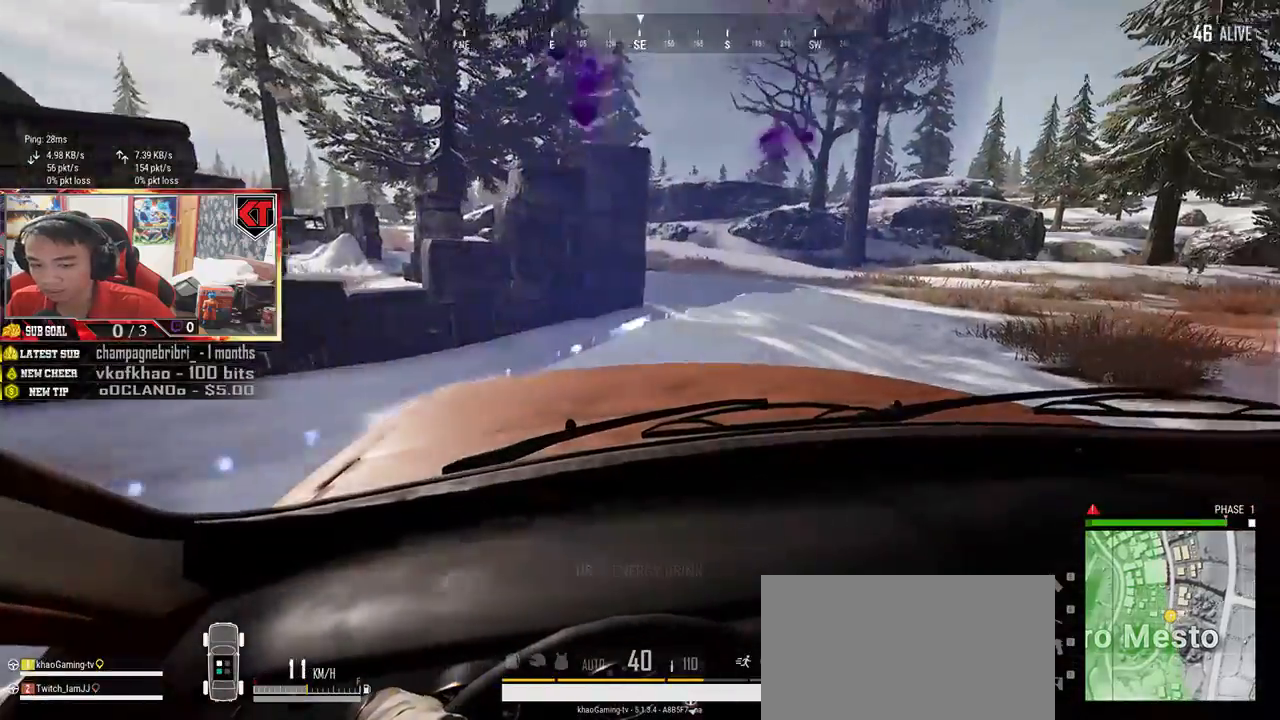
Gameplay with keyboard and mouse; each line is a JSON object with the keys and mouse buttons held at the frame after it. "events" lists presses ("down") and releases ("up") of "a", "c", "ctrl", "d", "e", "f", "q", "r", "s", "shift", "space", "tab", "v", "w", "x", "z", "mouse_left", "mouse_wheel", "mouse_right", "mouse_mb4" and "mouse_mb5" between this image and that frame as [ms after this image, input, new state], when the widget could be followed in between. "mouse_left", "mouse_wheel", "mouse_right", "mouse_mb4", "mouse_mb5" = the "left", "wheel", "right", "mb4", "mb5" buttons of the "mouse" list. No other keys are recorded. "wheel" means that the mouse wheel is clicked or scrolled. Mouse movement is not recorded.
{"keys": ["shift", "w"], "mouse": [], "events": [[217, "d", "up"]]}
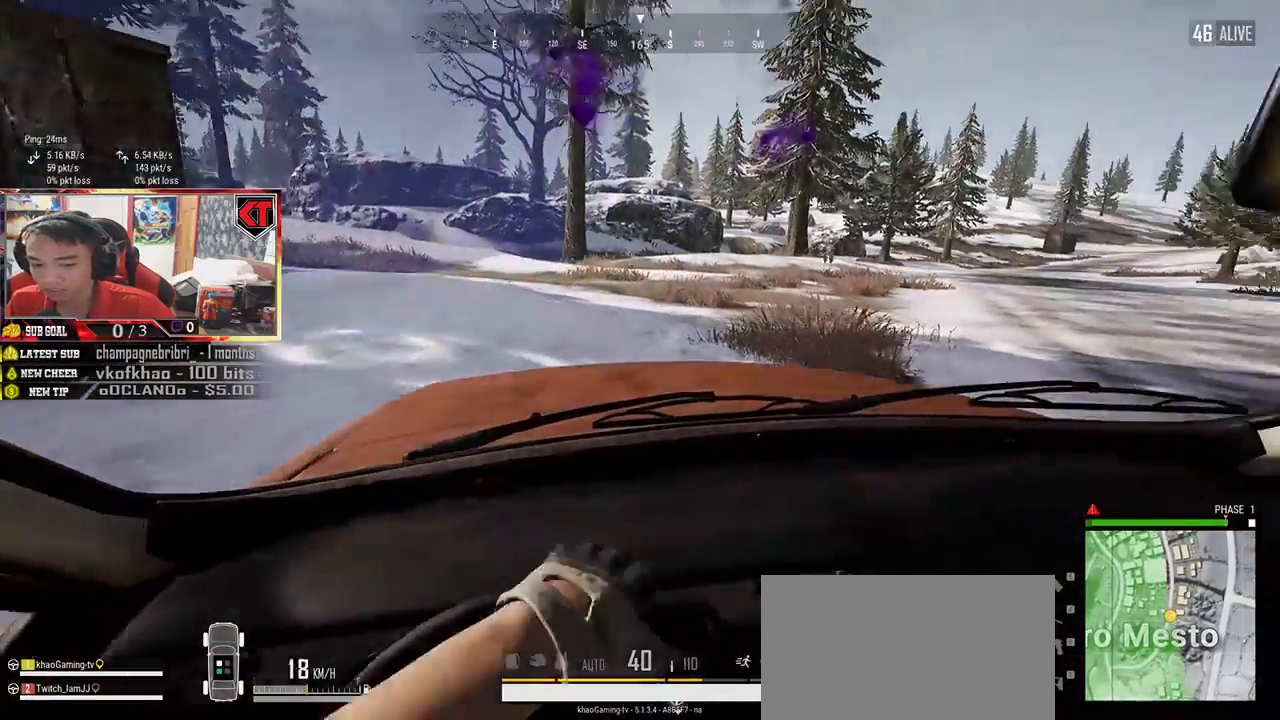
{"keys": ["a", "w"], "mouse": [], "events": [[17, "shift", "up"], [167, "a", "down"]]}
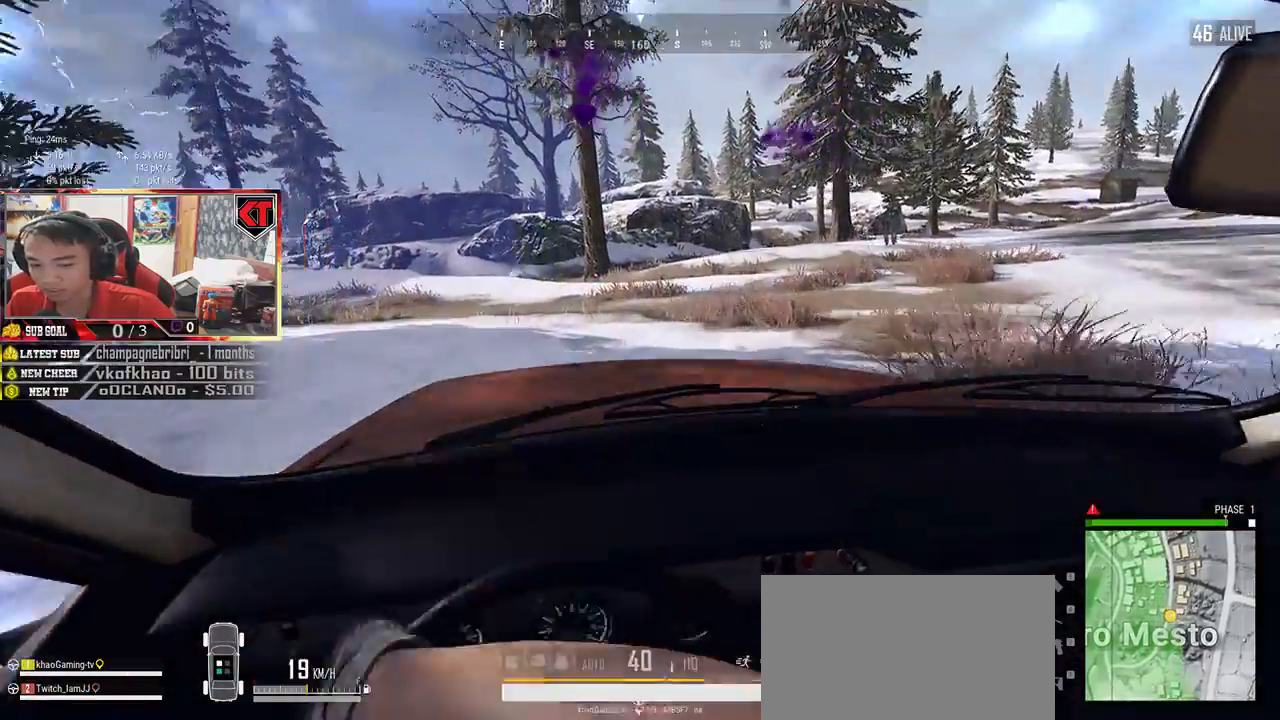
{"keys": ["w"], "mouse": [], "events": [[300, "a", "up"]]}
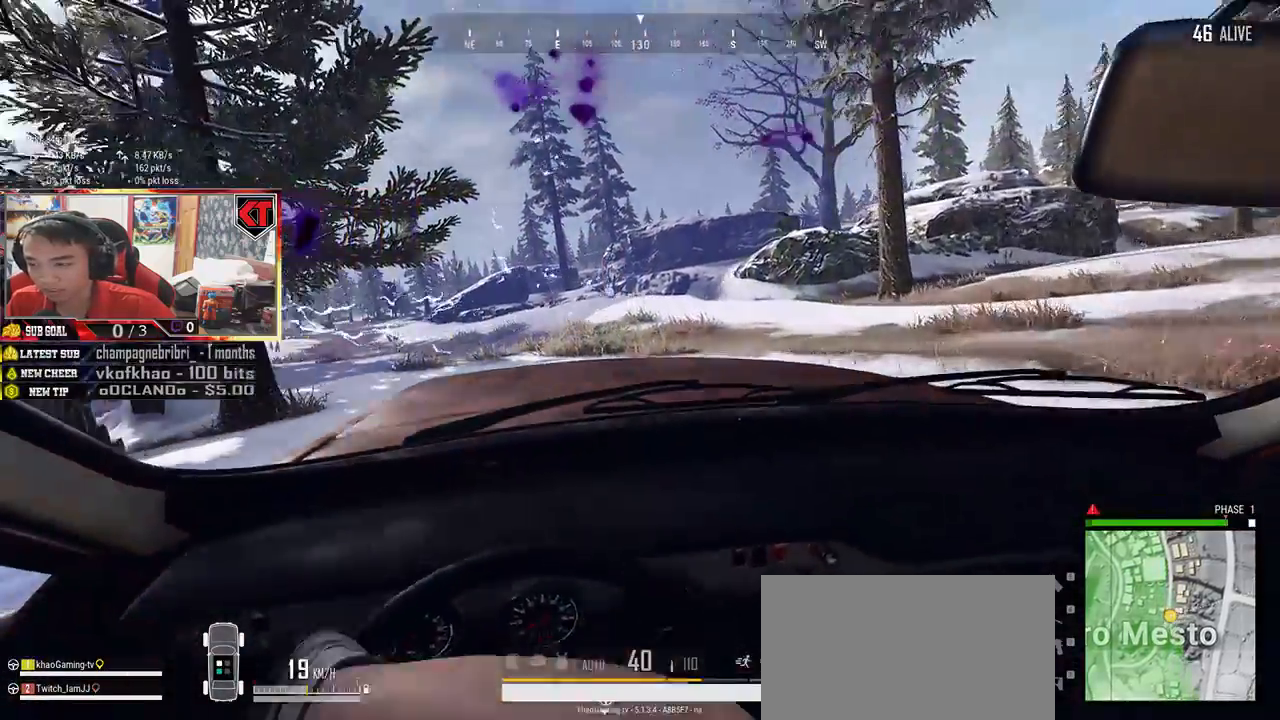
{"keys": ["w"], "mouse": [], "events": []}
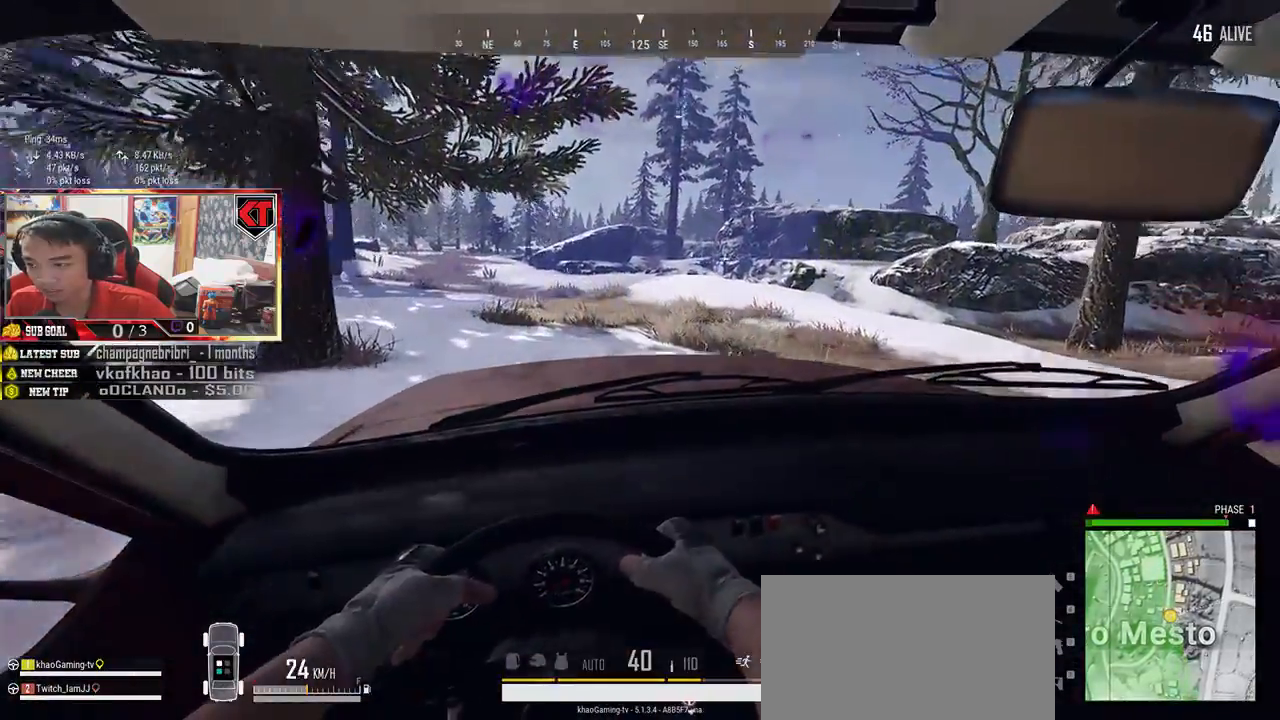
{"keys": ["w"], "mouse": [], "events": []}
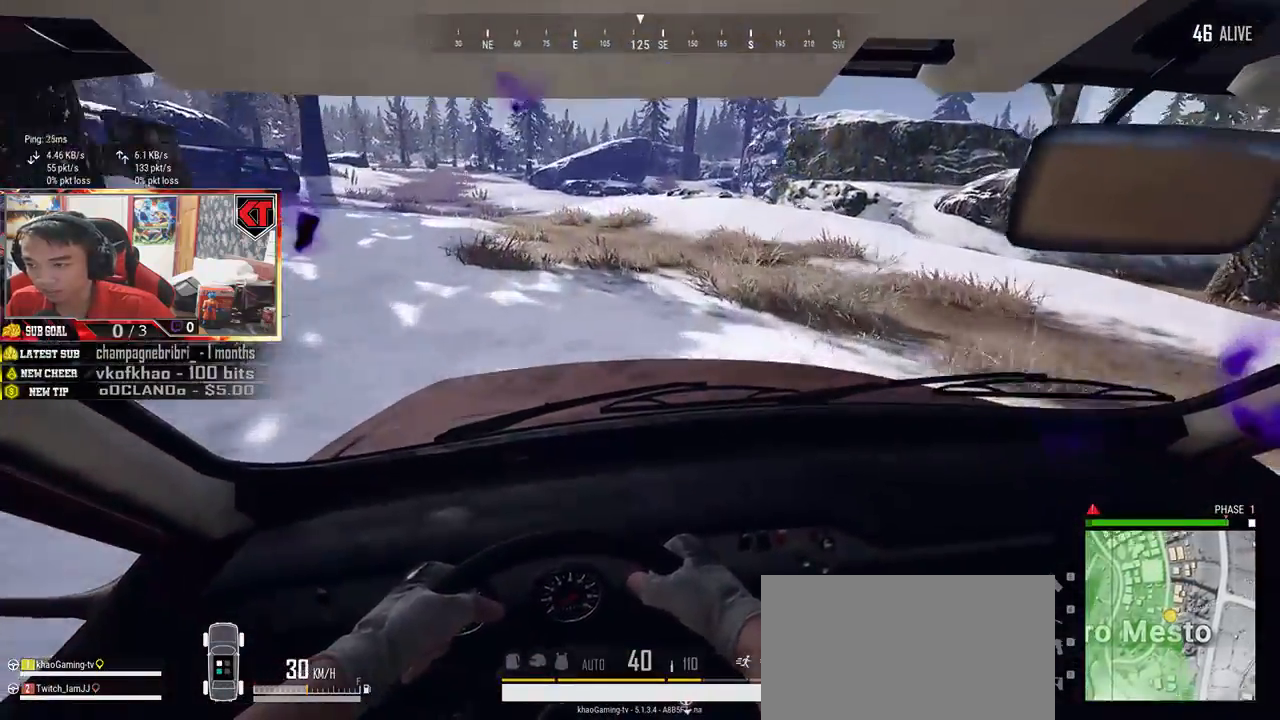
{"keys": ["a", "w"], "mouse": [], "events": [[467, "a", "down"]]}
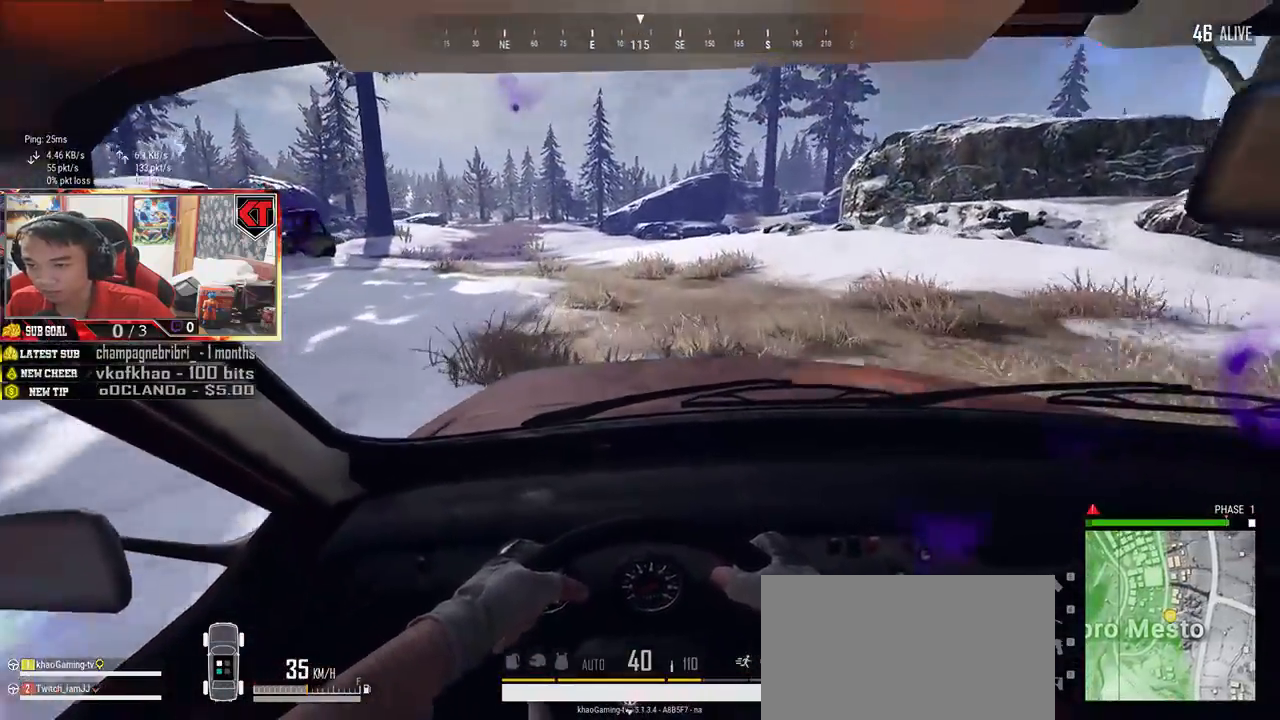
{"keys": ["w"], "mouse": [], "events": [[300, "a", "up"]]}
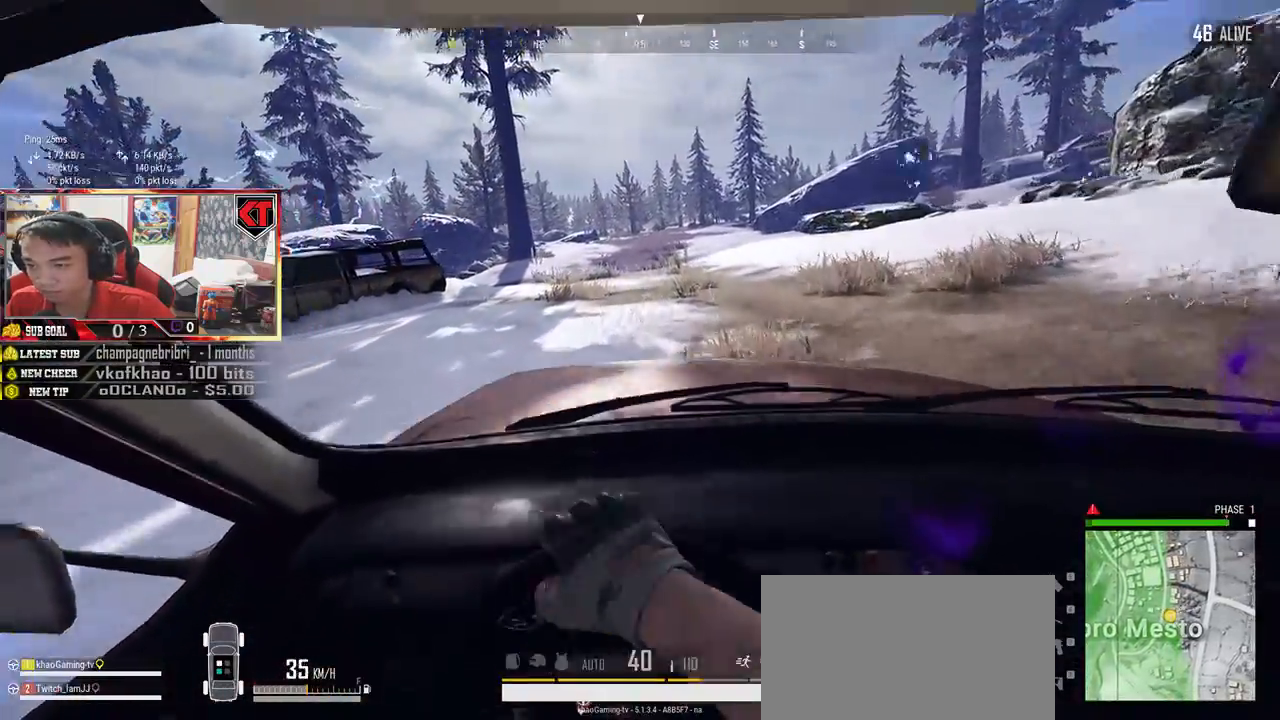
{"keys": ["shift", "w"], "mouse": [], "events": [[33, "shift", "down"], [317, "d", "down"], [433, "d", "up"]]}
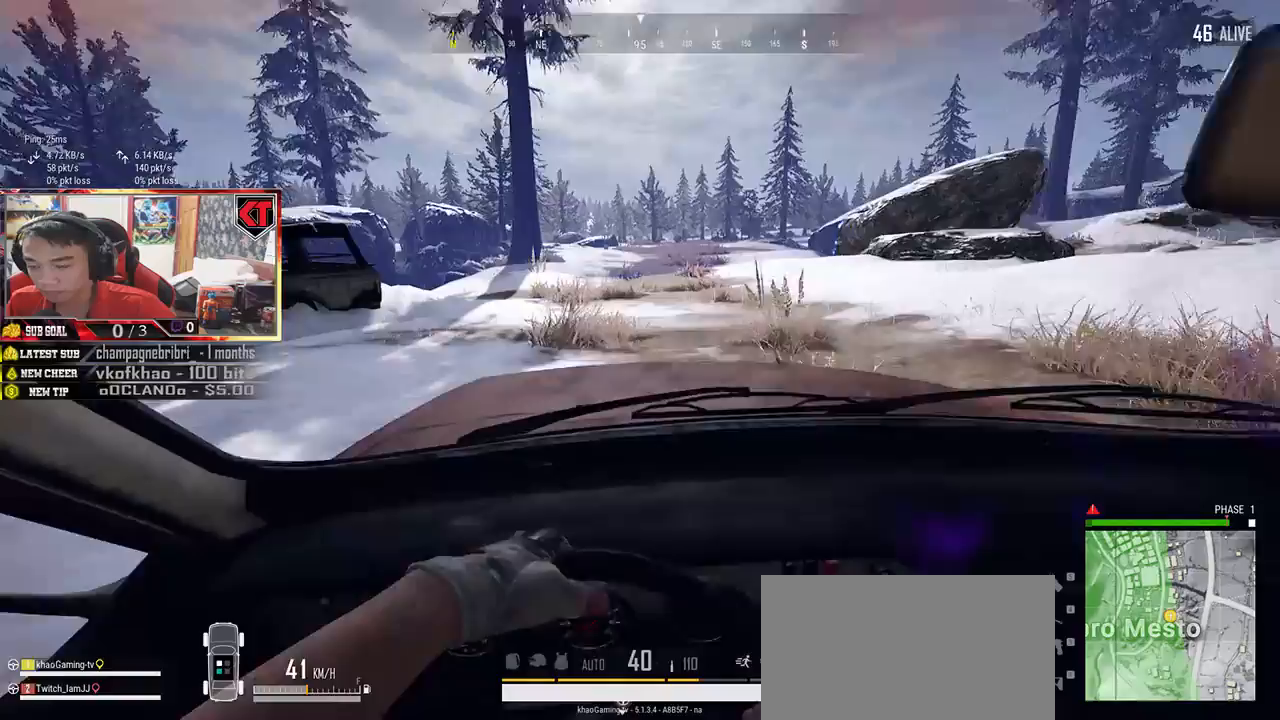
{"keys": ["shift", "w"], "mouse": [], "events": []}
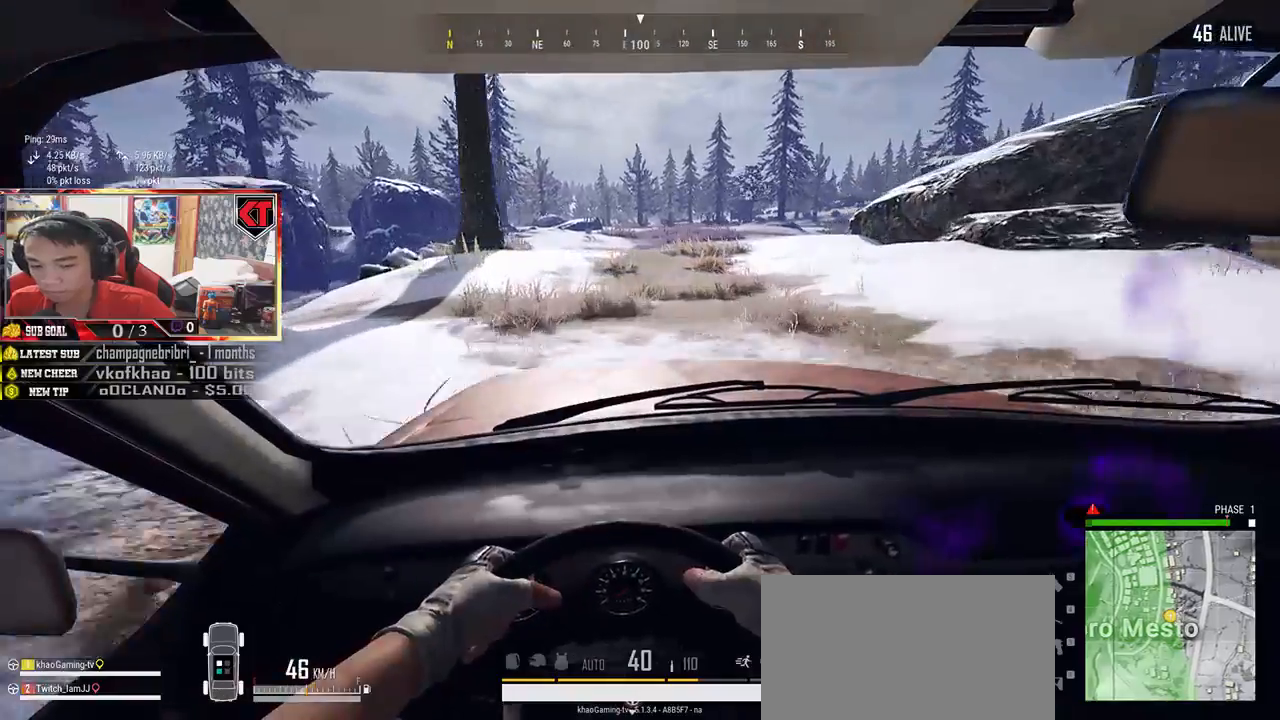
{"keys": ["shift", "w"], "mouse": [], "events": []}
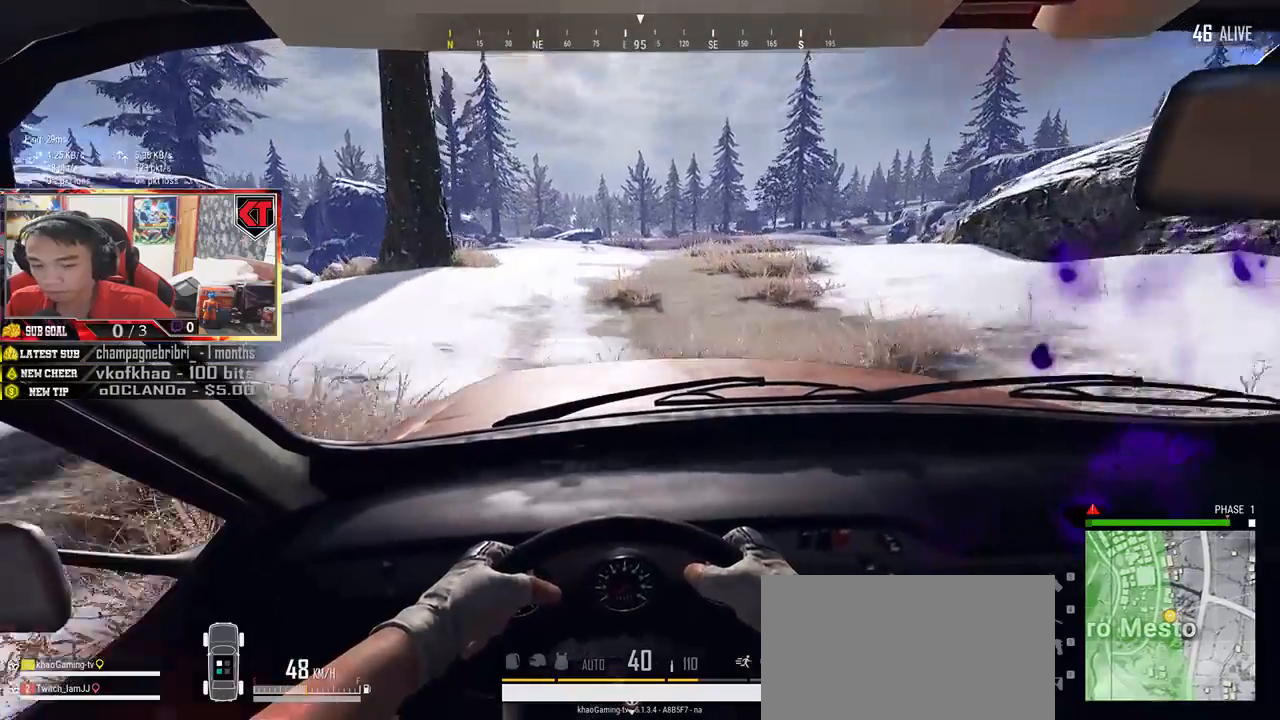
{"keys": ["shift", "w"], "mouse": [], "events": []}
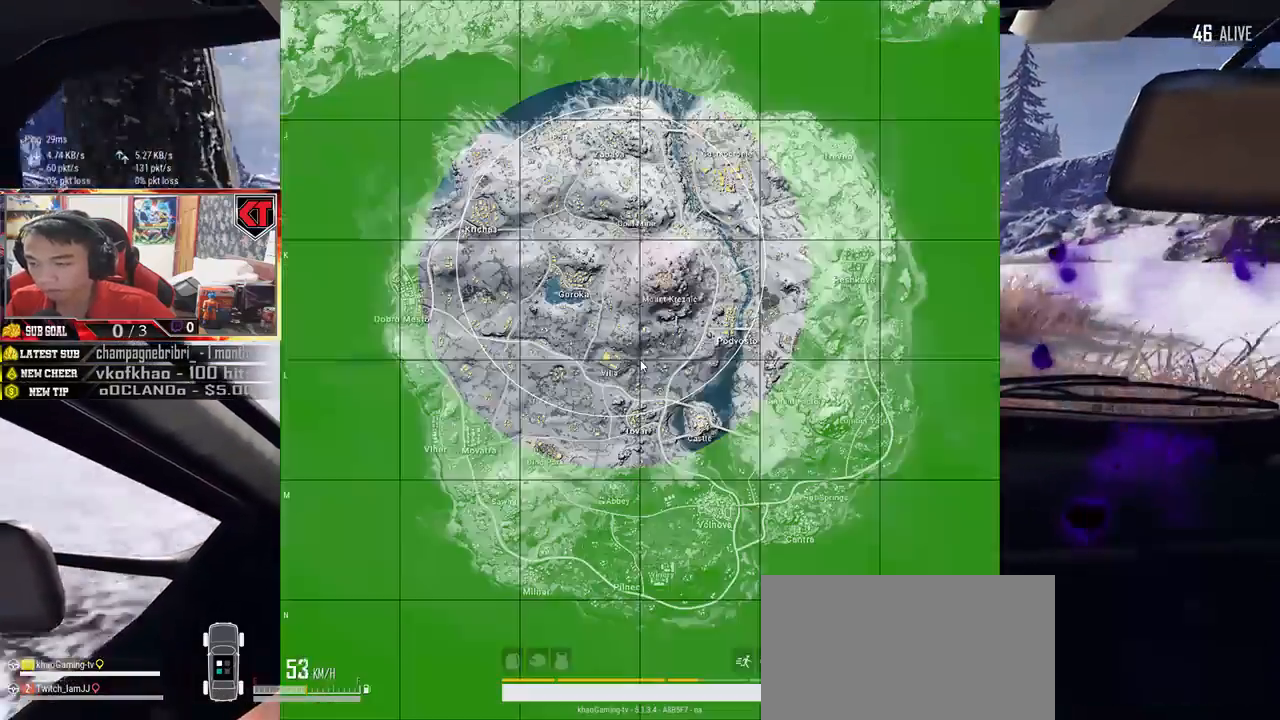
{"keys": ["shift", "w"], "mouse": [], "events": []}
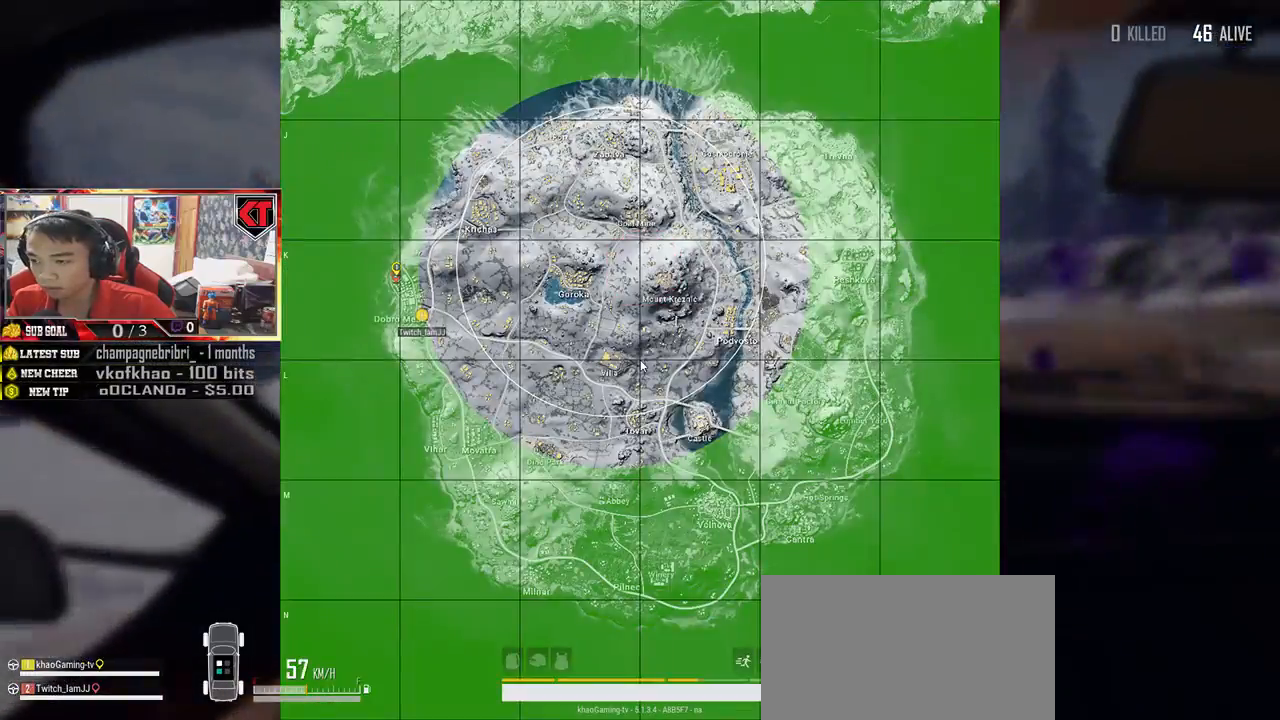
{"keys": ["shift", "w"], "mouse": [], "events": []}
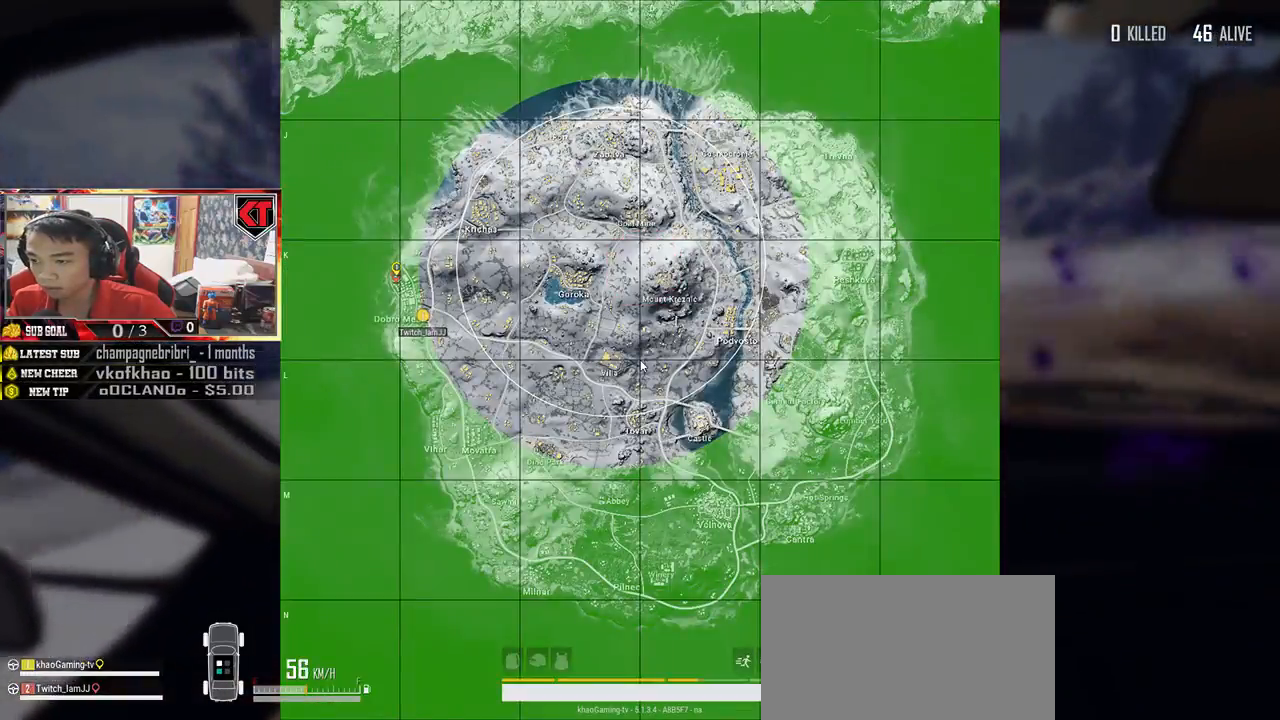
{"keys": ["w"], "mouse": [], "events": [[83, "shift", "up"]]}
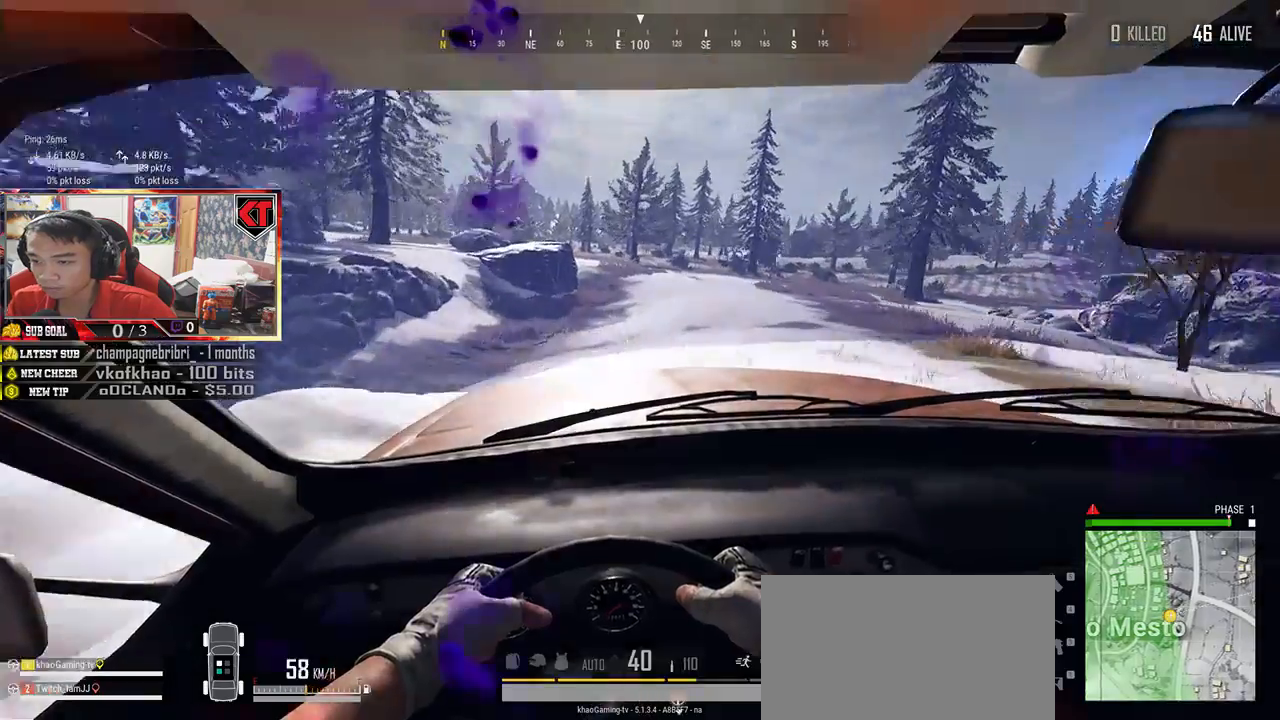
{"keys": ["w"], "mouse": [], "events": [[50, "d", "down"], [300, "d", "up"]]}
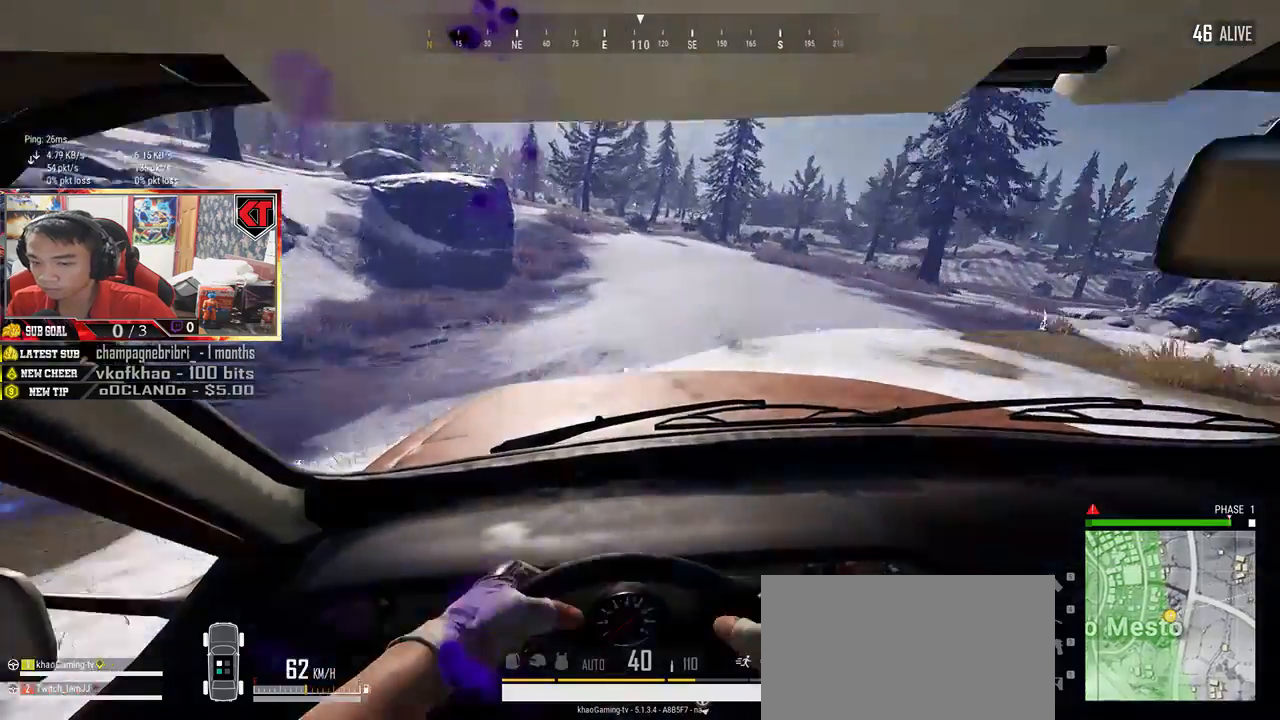
{"keys": ["w"], "mouse": [], "events": []}
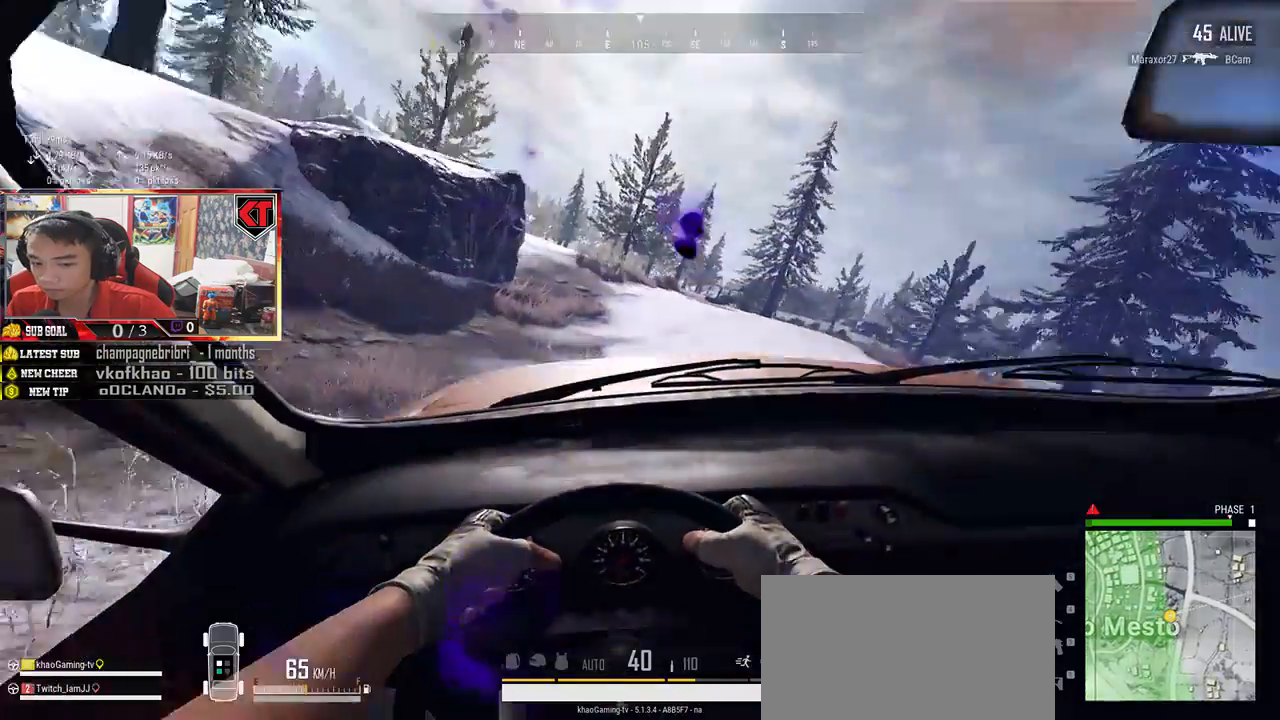
{"keys": ["w"], "mouse": [], "events": []}
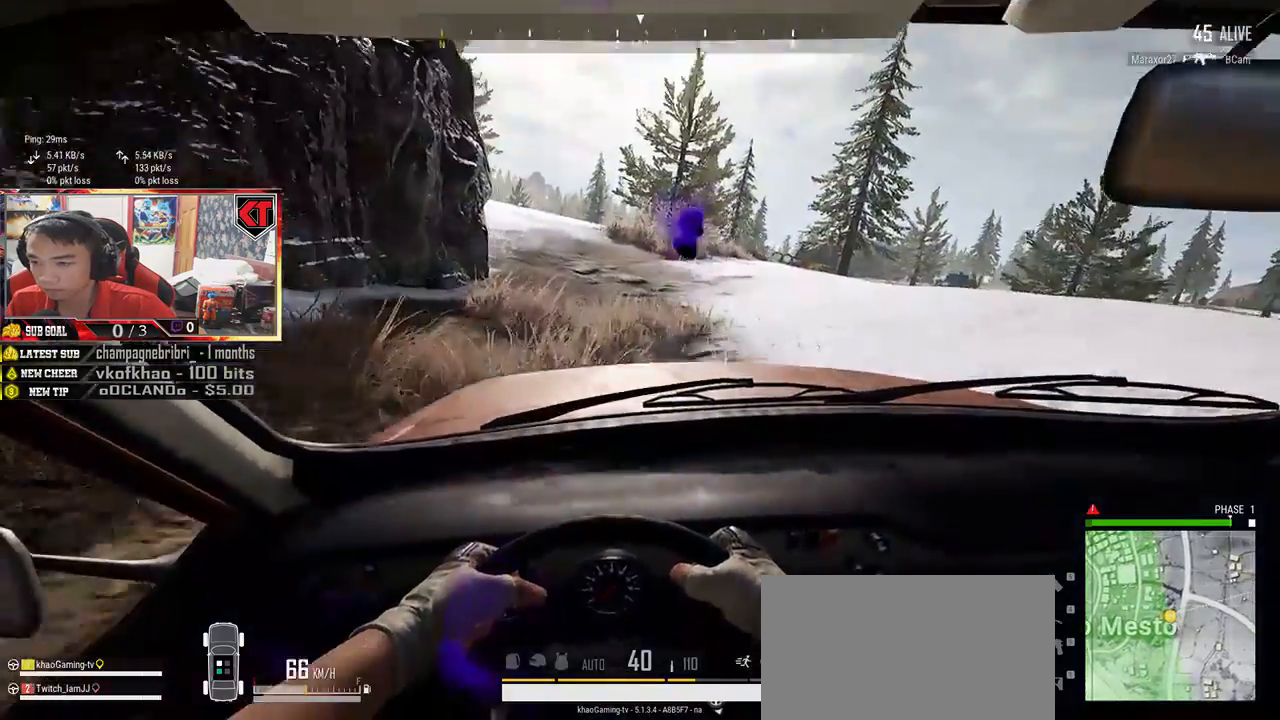
{"keys": ["a", "w"], "mouse": [], "events": [[317, "a", "down"]]}
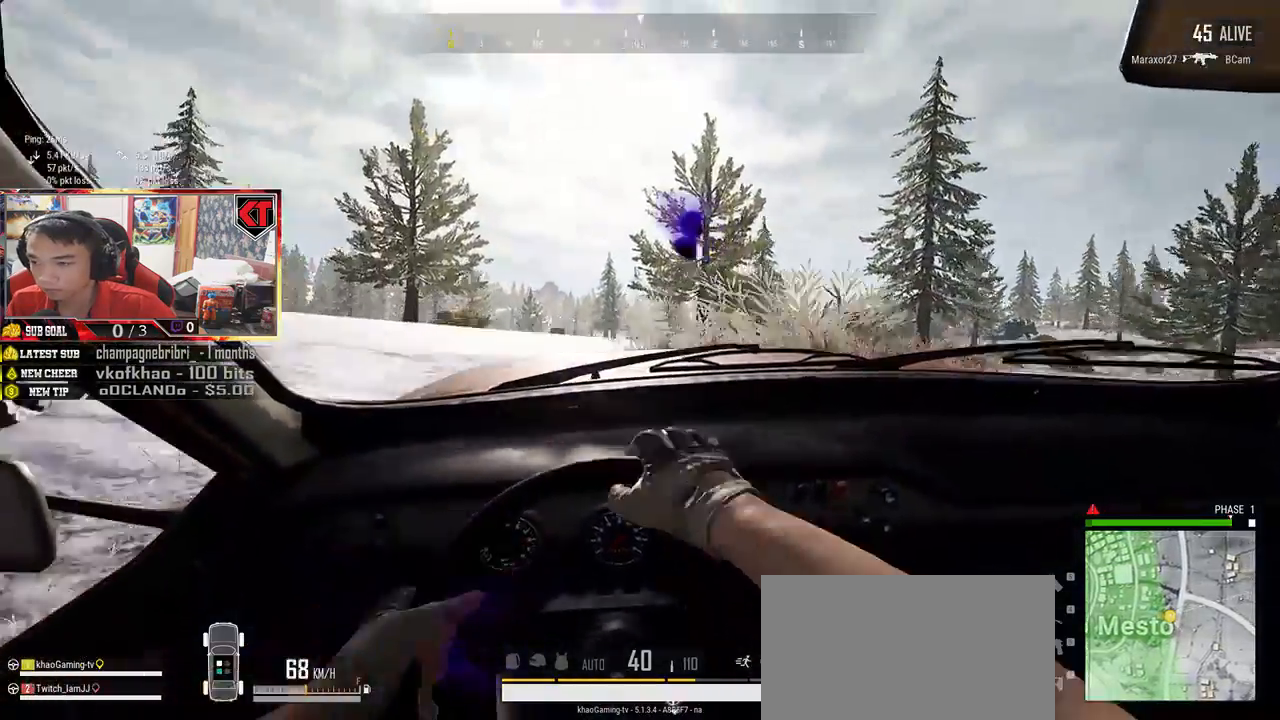
{"keys": ["a"], "mouse": [], "events": [[400, "w", "up"]]}
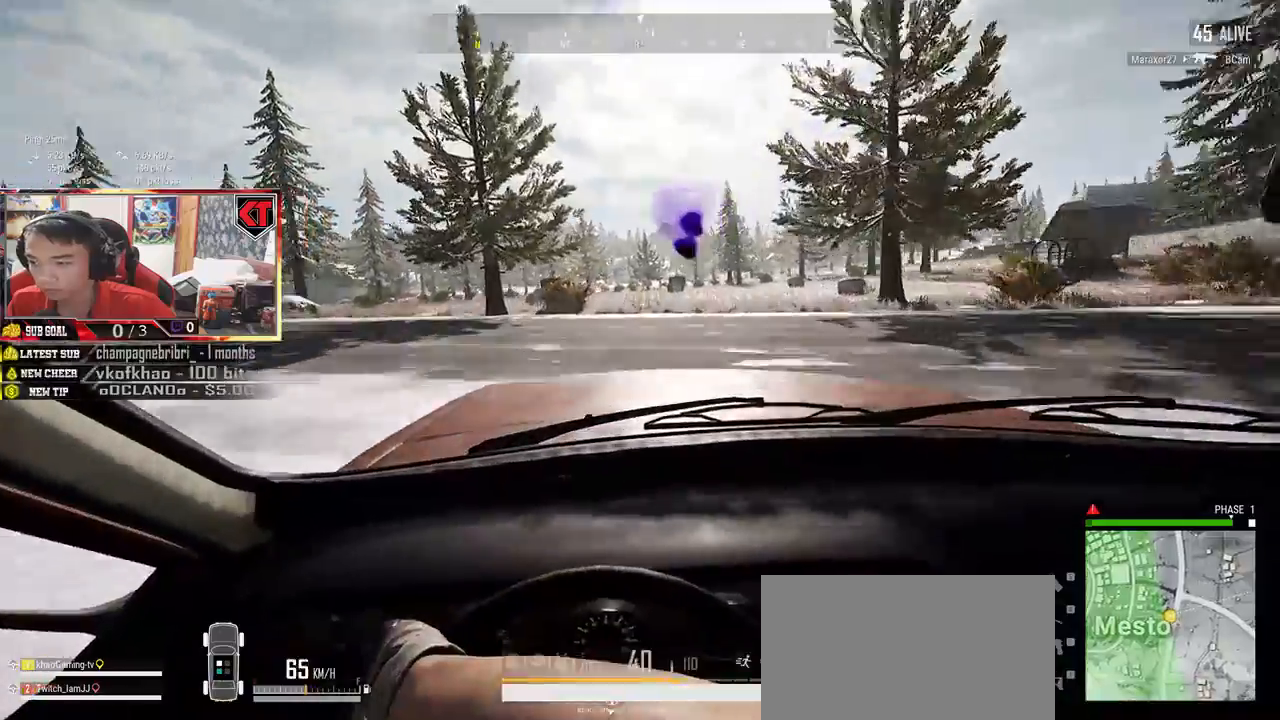
{"keys": ["a", "w"], "mouse": [], "events": [[167, "space", "down"], [300, "space", "up"], [400, "w", "down"]]}
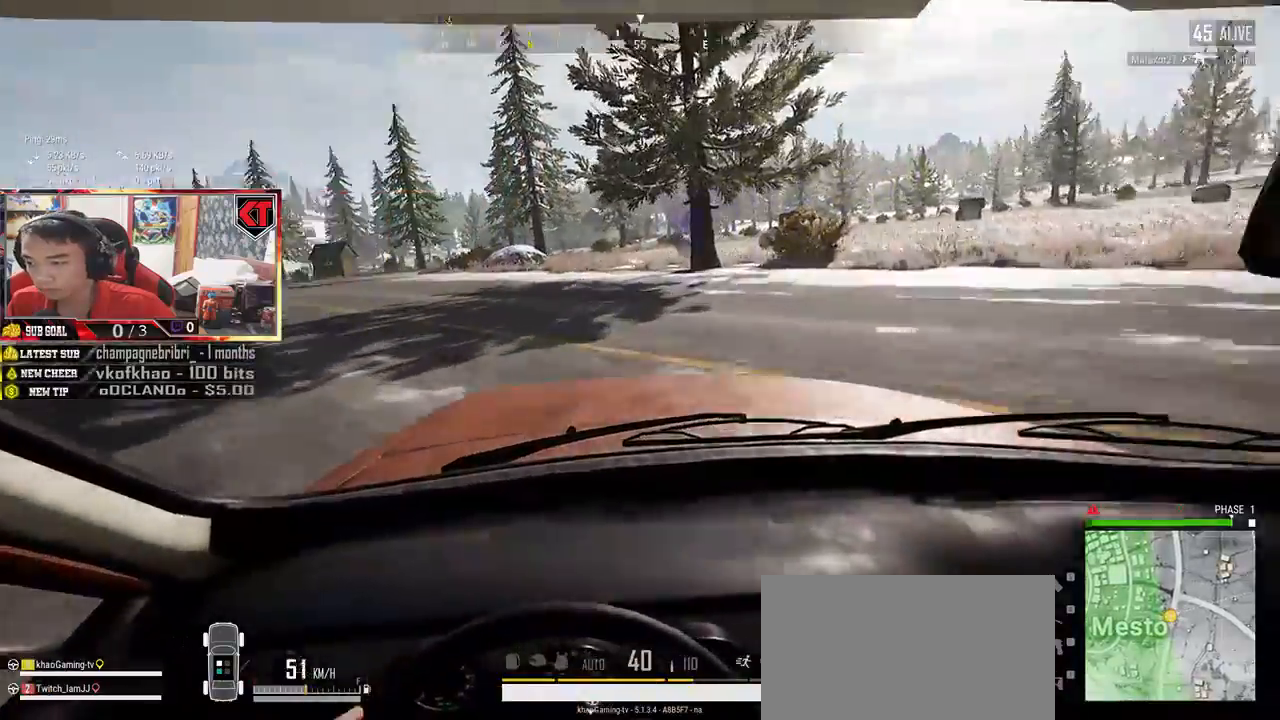
{"keys": ["d", "w"], "mouse": [], "events": [[33, "a", "up"], [500, "d", "down"]]}
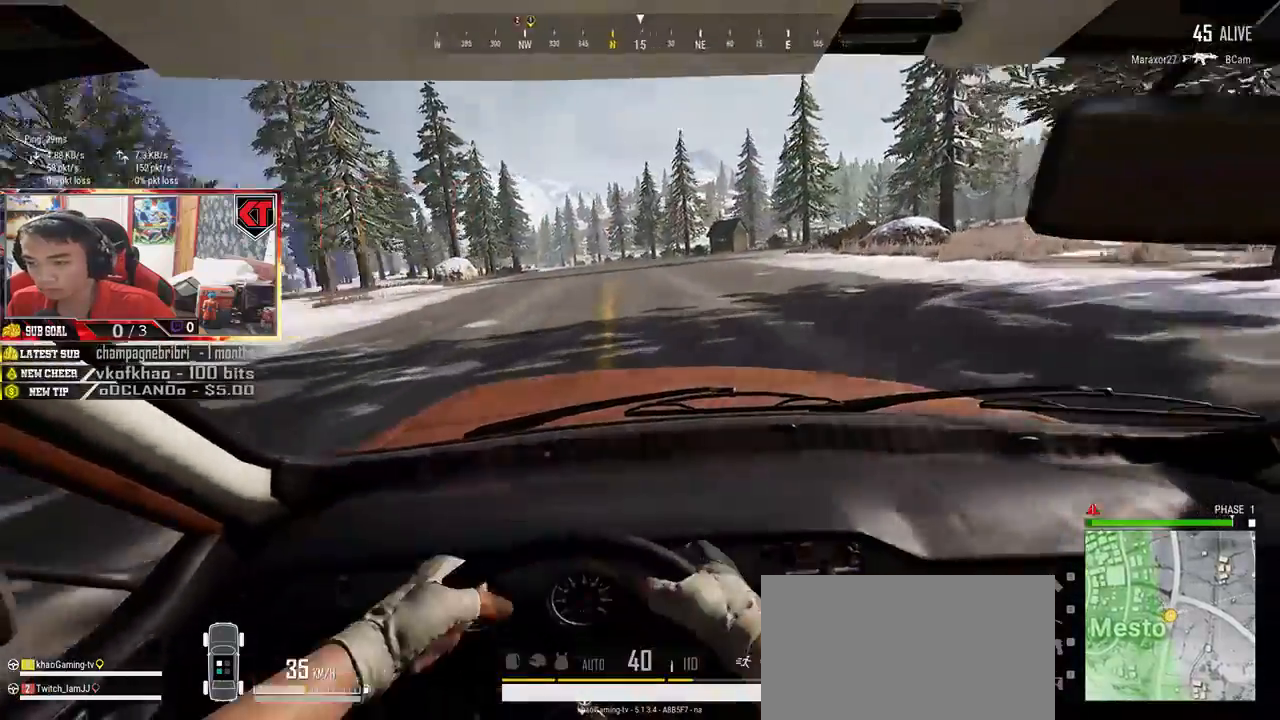
{"keys": ["w"], "mouse": [], "events": [[467, "d", "up"]]}
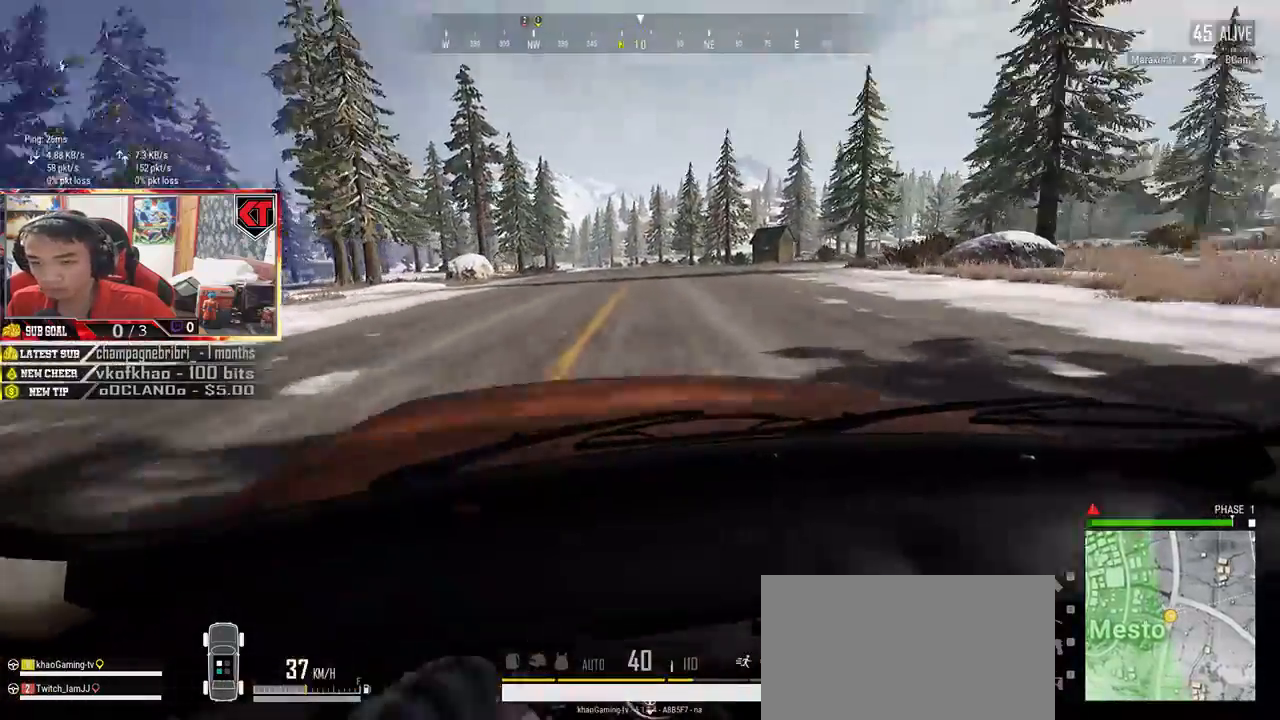
{"keys": ["a", "w"], "mouse": [], "events": [[333, "a", "down"]]}
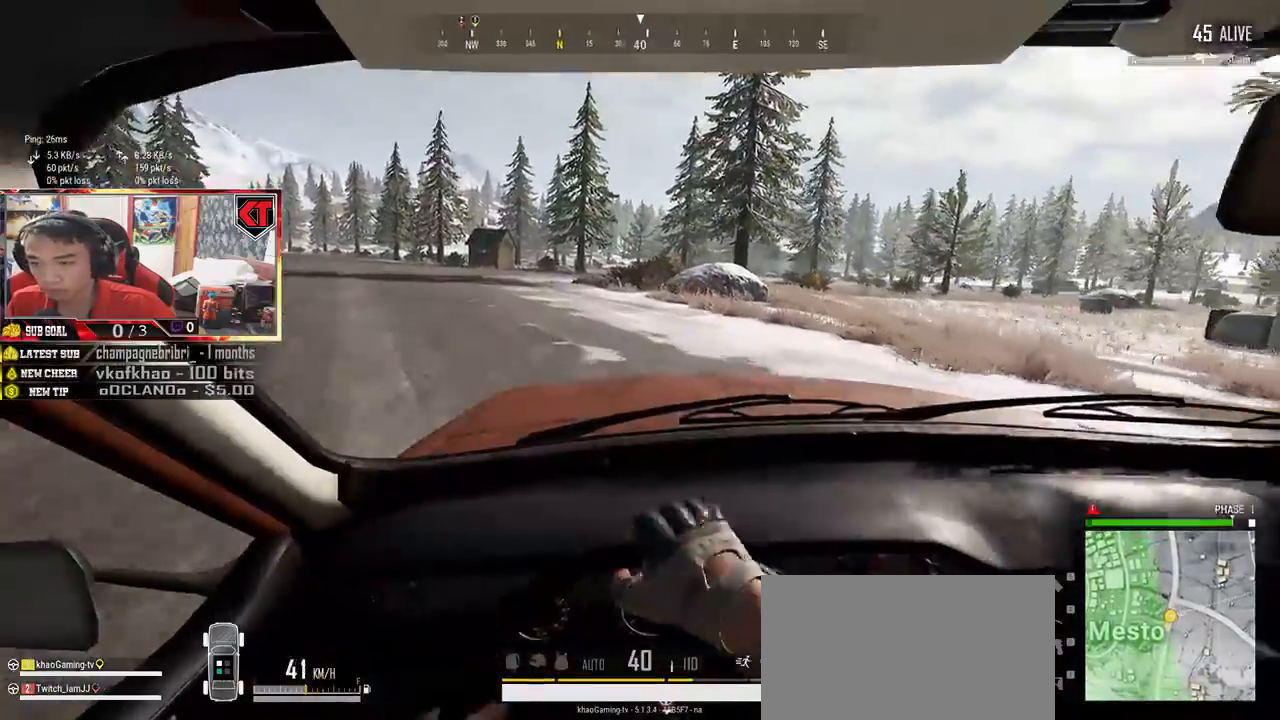
{"keys": ["shift", "w"], "mouse": [], "events": [[67, "a", "up"], [333, "shift", "down"]]}
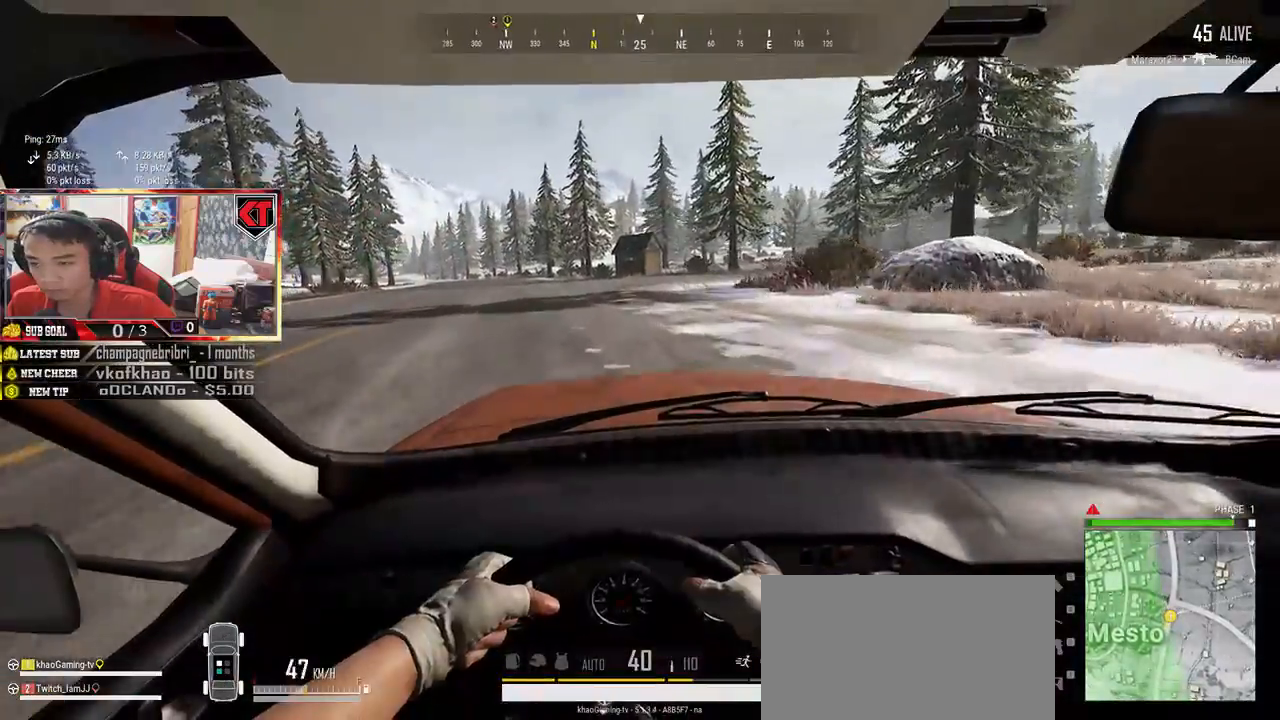
{"keys": ["shift", "w"], "mouse": [], "events": []}
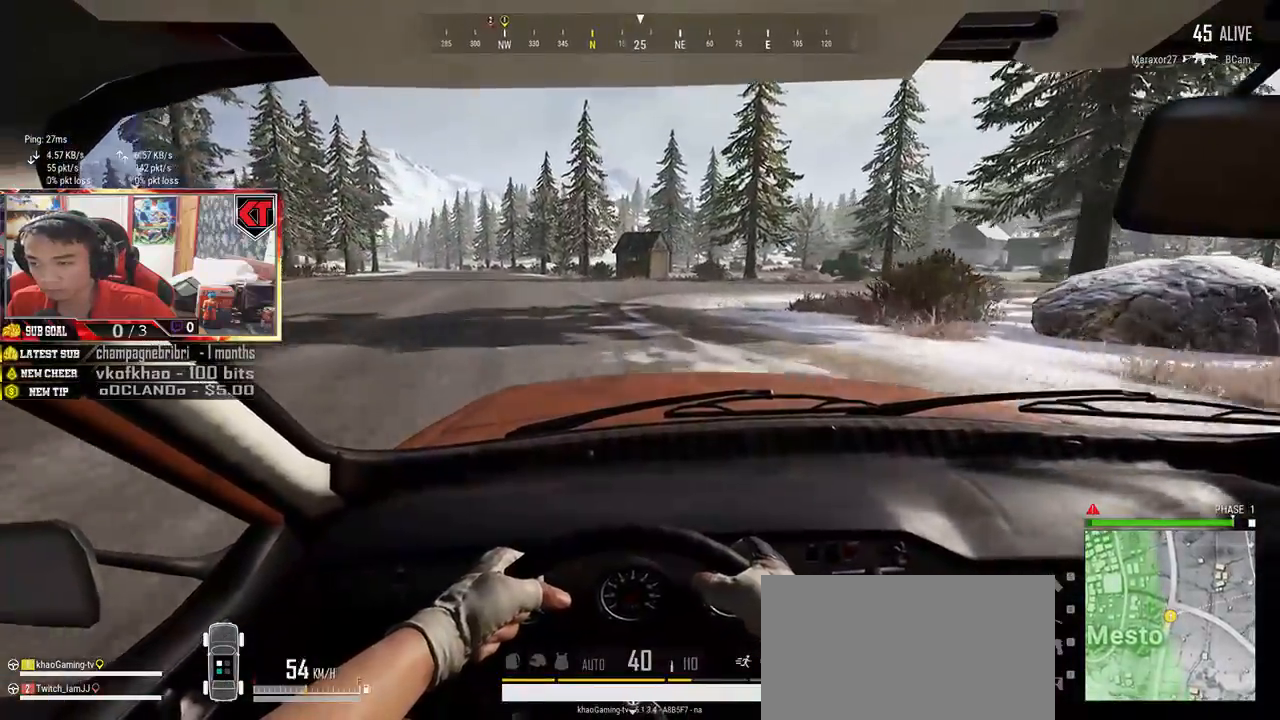
{"keys": ["d", "shift", "w"], "mouse": [], "events": [[167, "d", "down"], [417, "d", "up"], [500, "d", "down"]]}
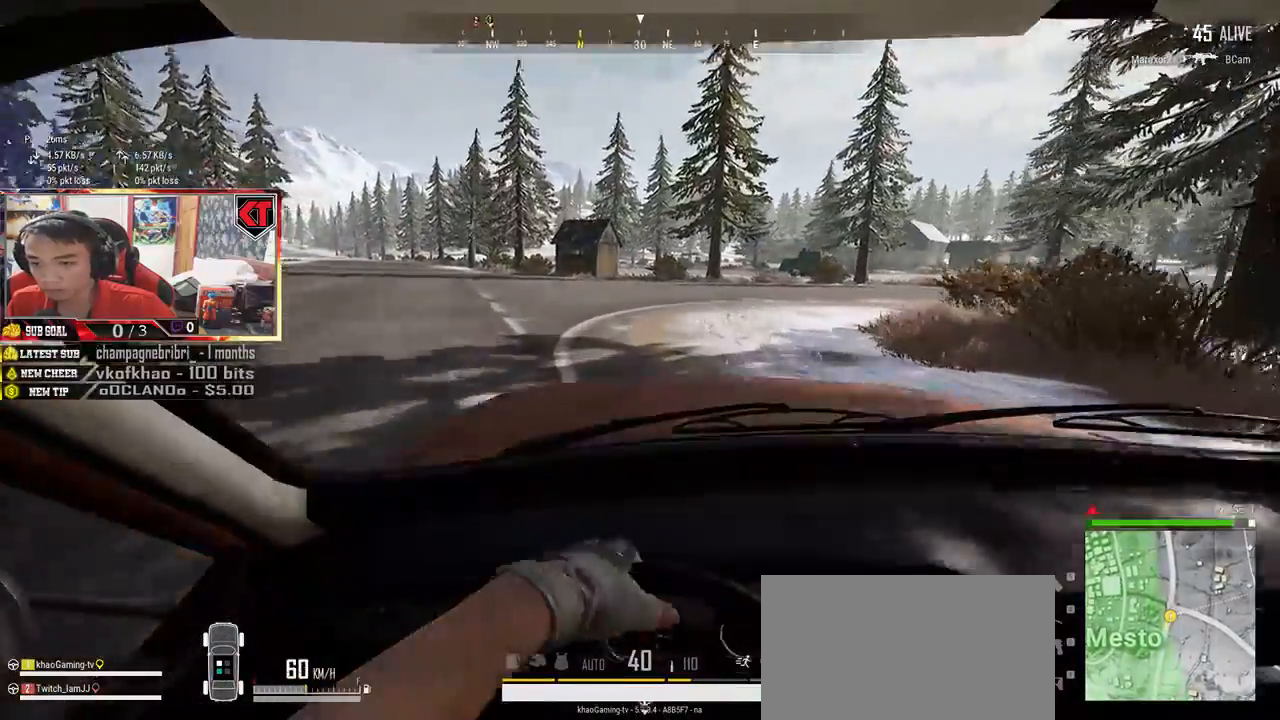
{"keys": ["shift", "w"], "mouse": [], "events": [[250, "d", "up"]]}
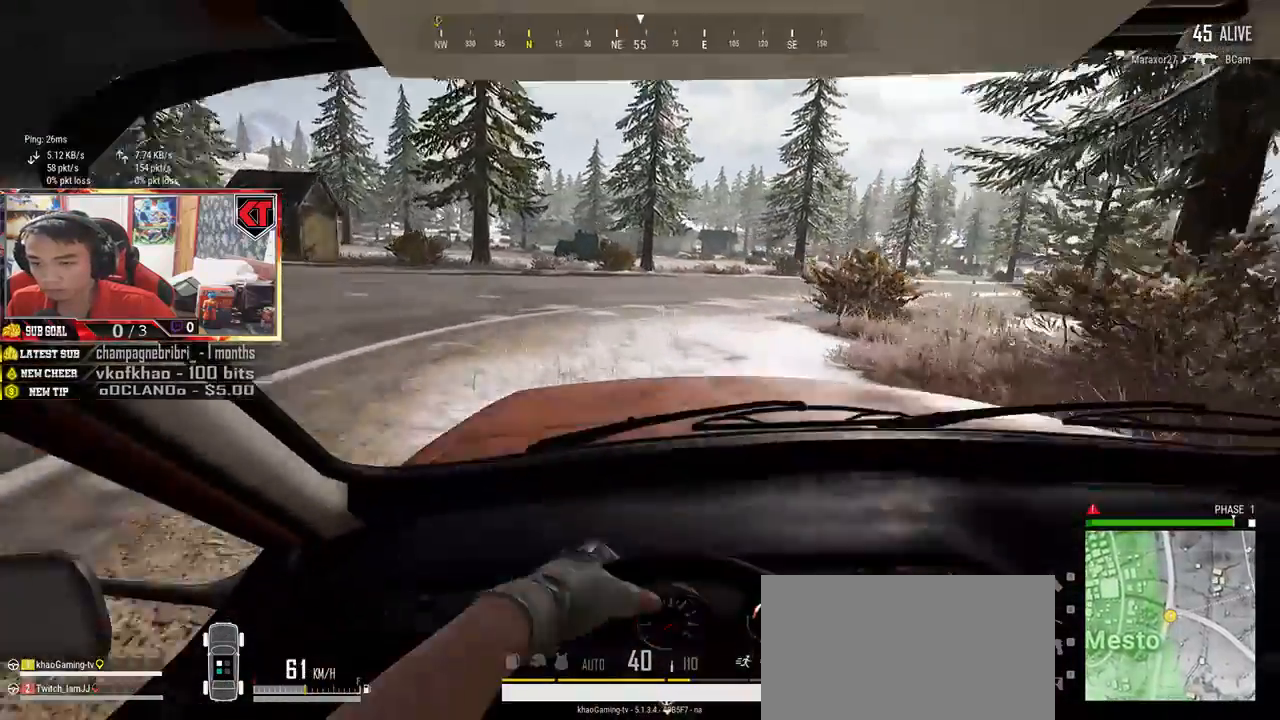
{"keys": ["shift", "w"], "mouse": [], "events": [[217, "d", "down"], [383, "d", "up"]]}
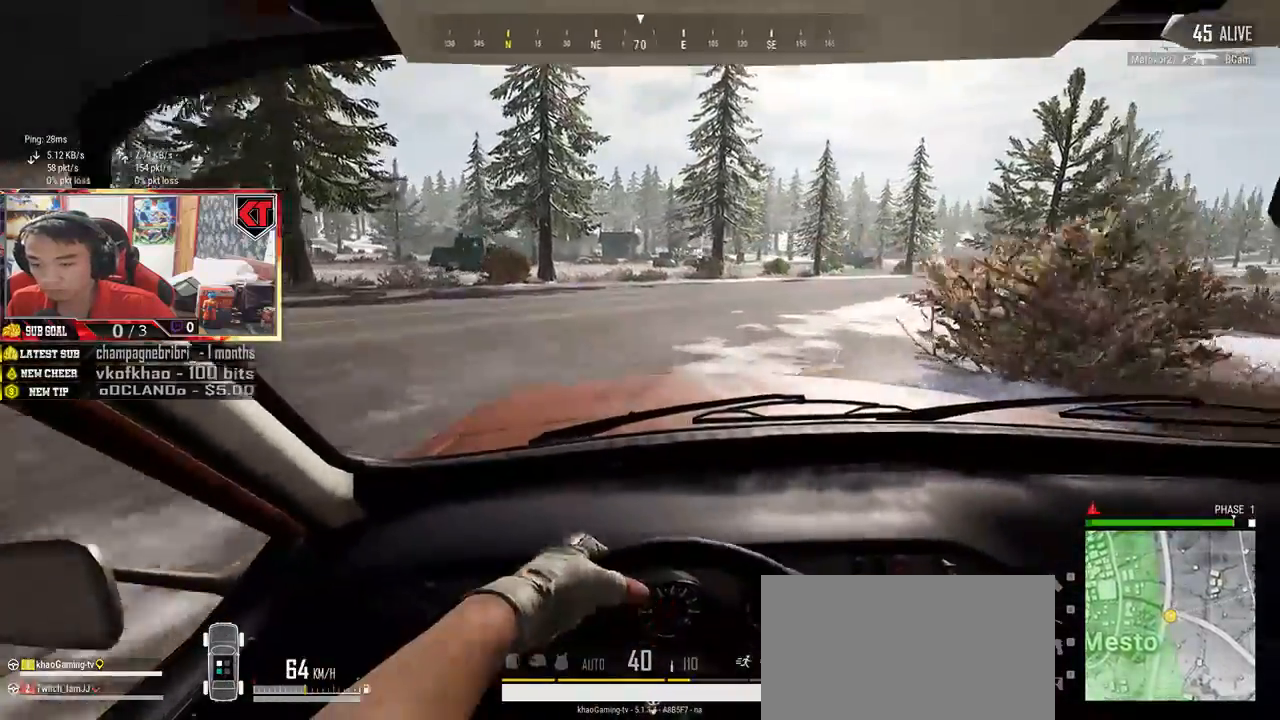
{"keys": ["d", "shift", "w"], "mouse": [], "events": [[67, "d", "down"], [350, "d", "up"], [450, "d", "down"]]}